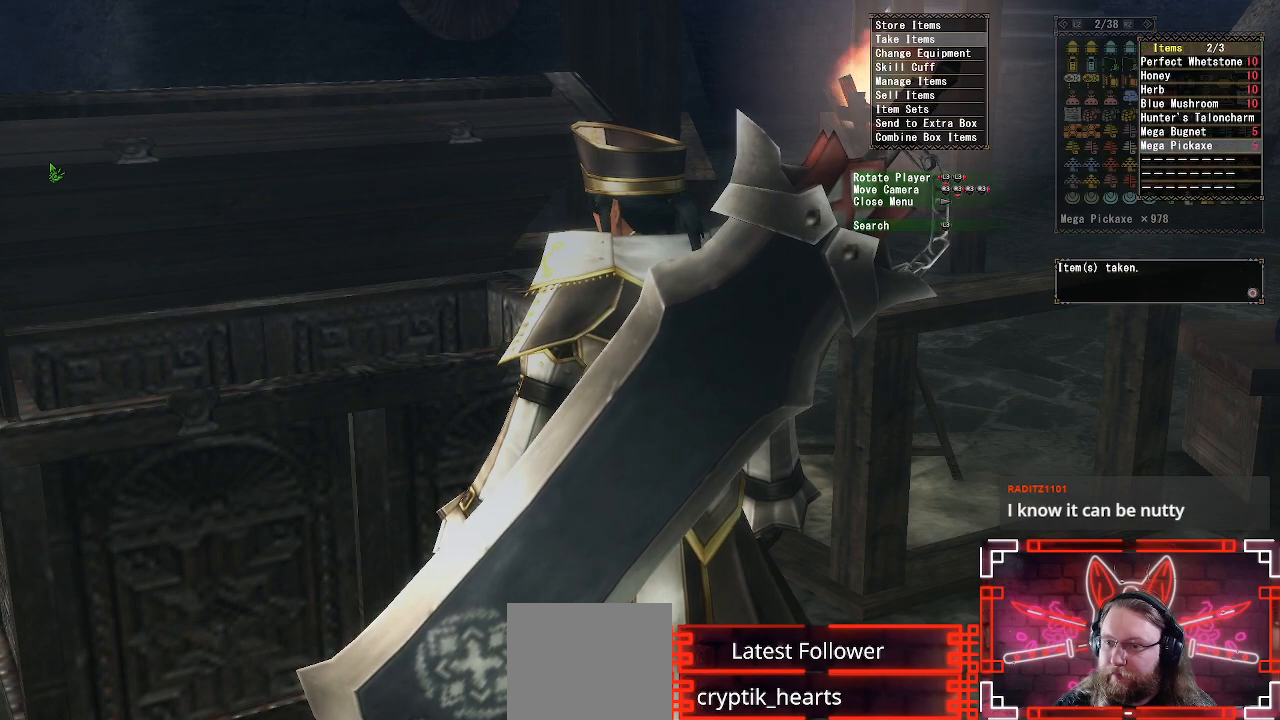
Gameplay with a controller (Xbox layout); each line is a JSON object with the inputs held at the frame after it. "events" lists button and stick changes between this image and that frame as [ms after this image, input, new state], when the widget could be followed in between.
{"buttons": ["DPAD_LEFT"], "left_stick": "center", "right_stick": "center", "events": [[17, "B", "down"], [117, "B", "up"], [317, "DPAD_LEFT", "down"]]}
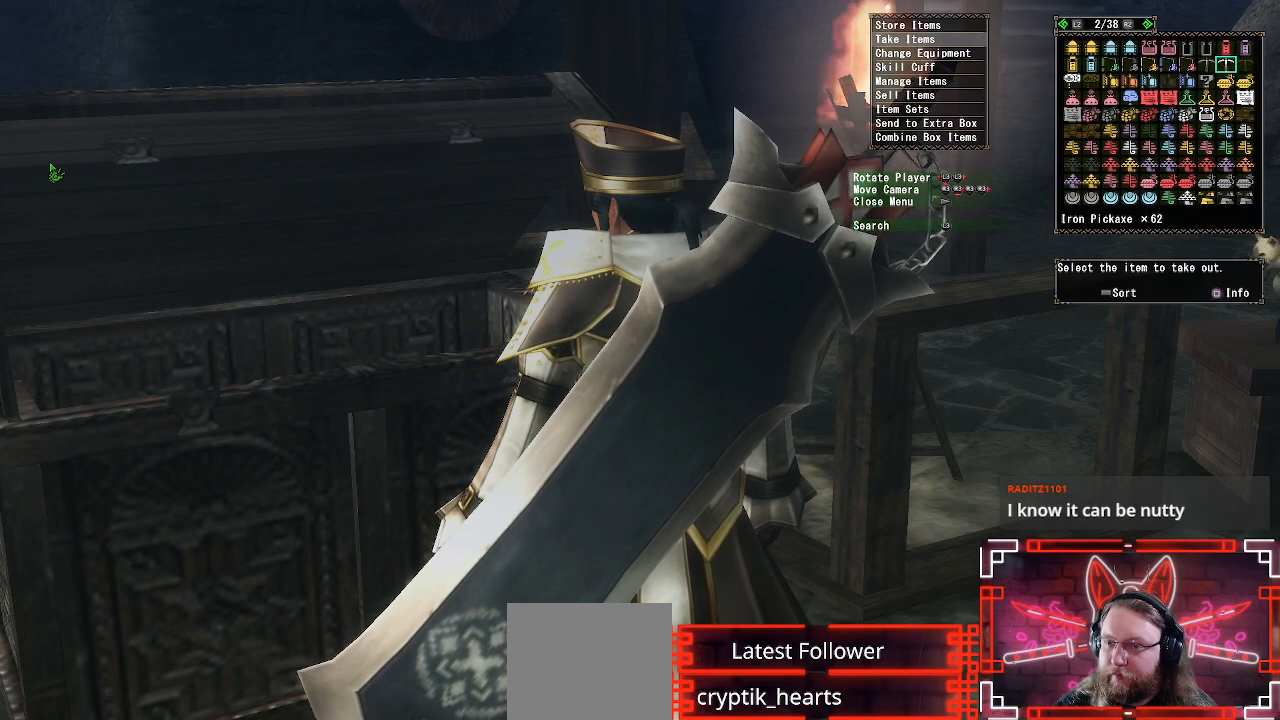
{"buttons": ["DPAD_LEFT"], "left_stick": "center", "right_stick": "center", "events": []}
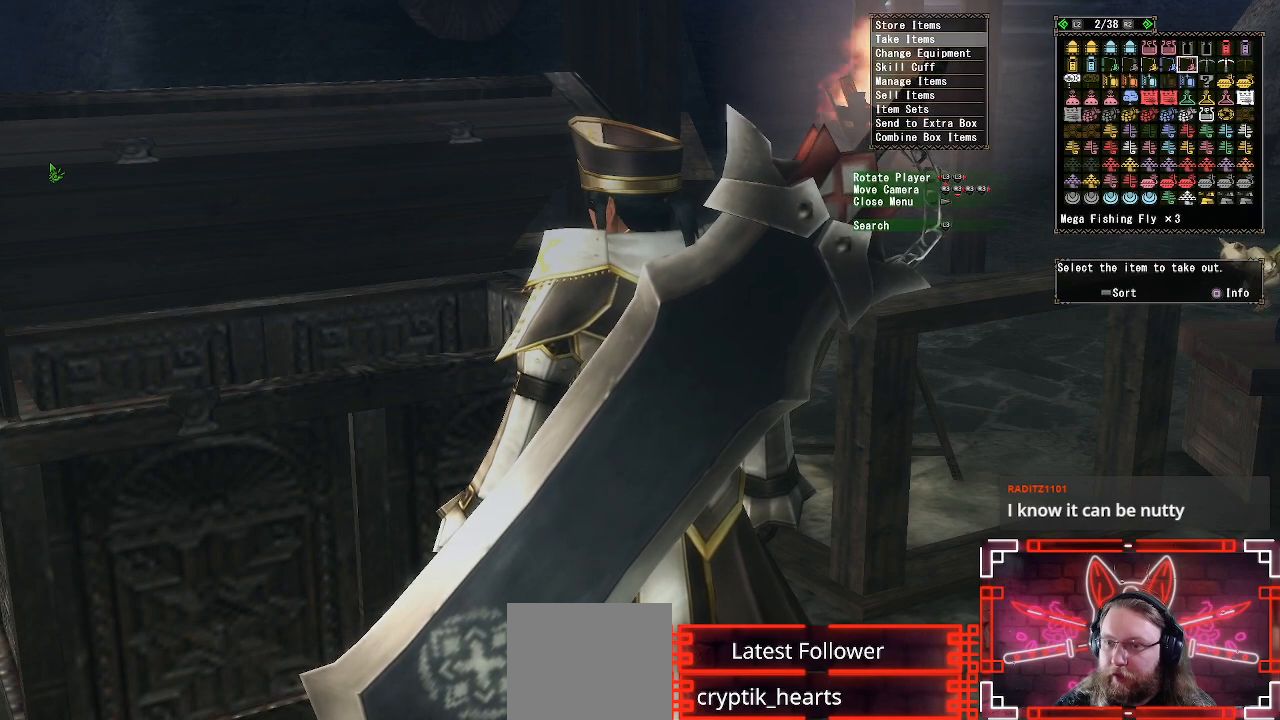
{"buttons": [], "left_stick": "center", "right_stick": "center", "events": [[300, "DPAD_LEFT", "up"], [333, "DPAD_DOWN", "down"], [467, "DPAD_DOWN", "up"]]}
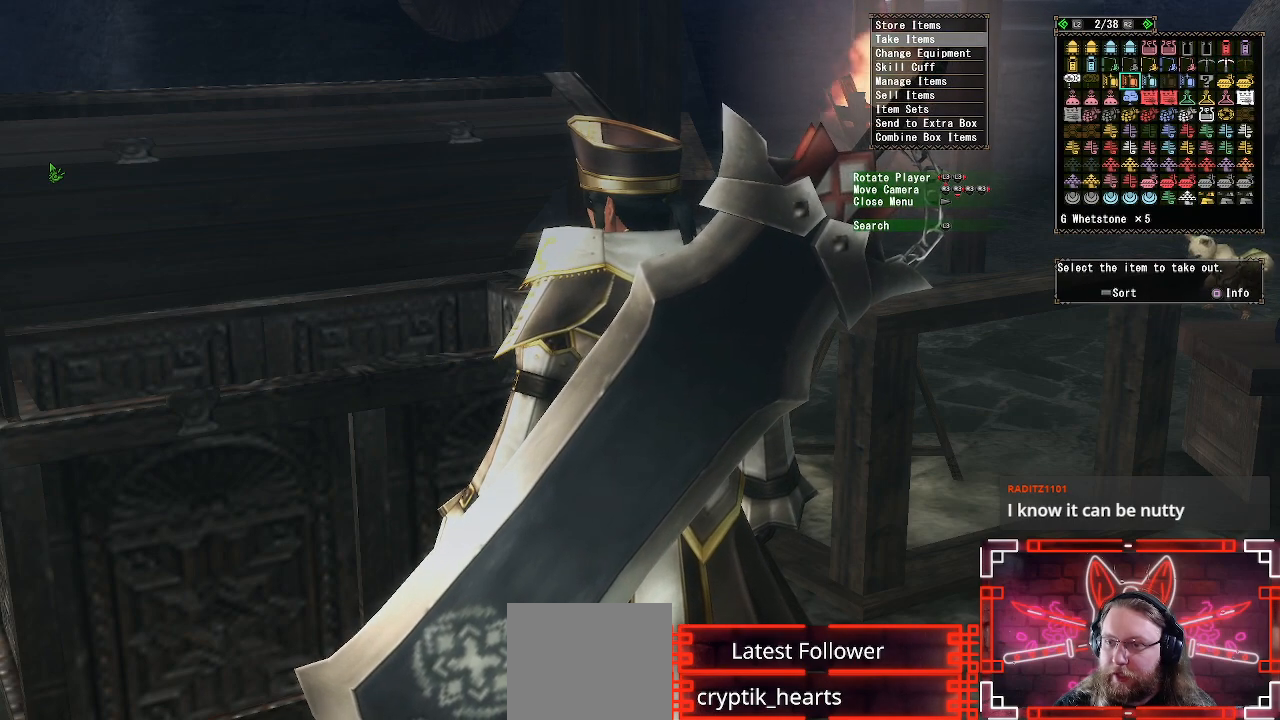
{"buttons": [], "left_stick": "center", "right_stick": "center", "events": []}
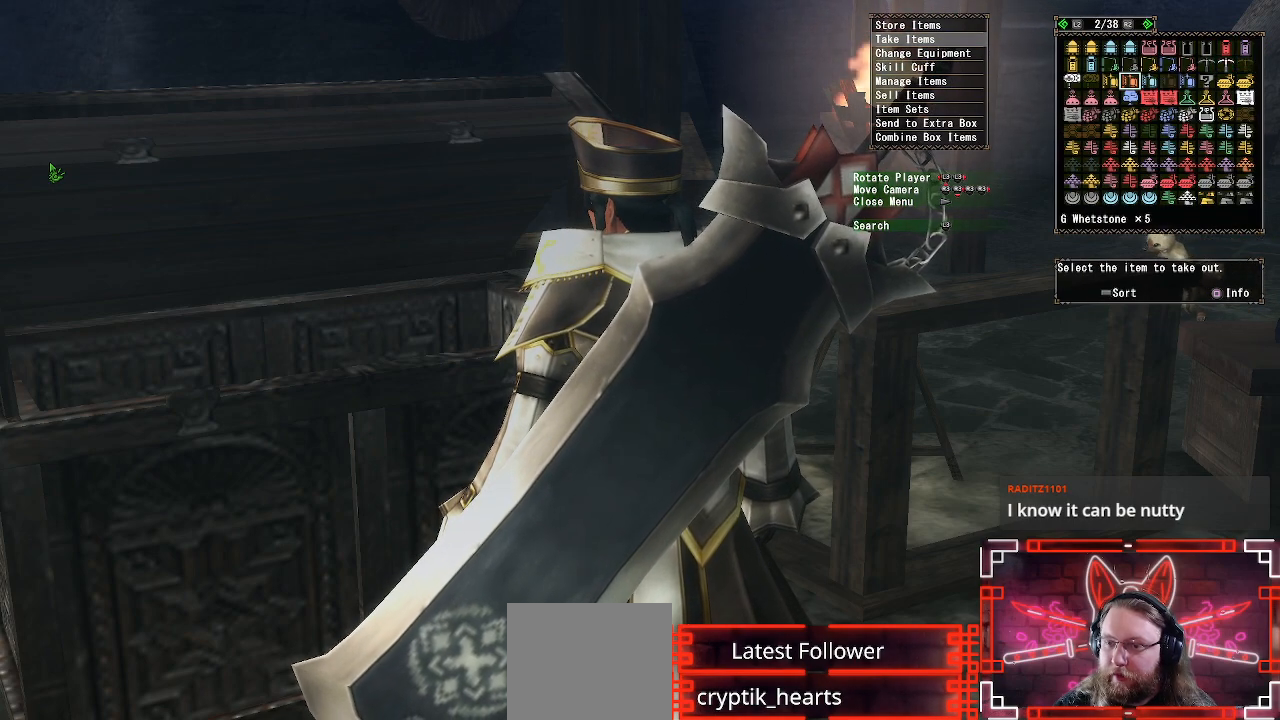
{"buttons": [], "left_stick": "center", "right_stick": "center", "events": [[133, "DPAD_RIGHT", "down"], [233, "DPAD_RIGHT", "up"]]}
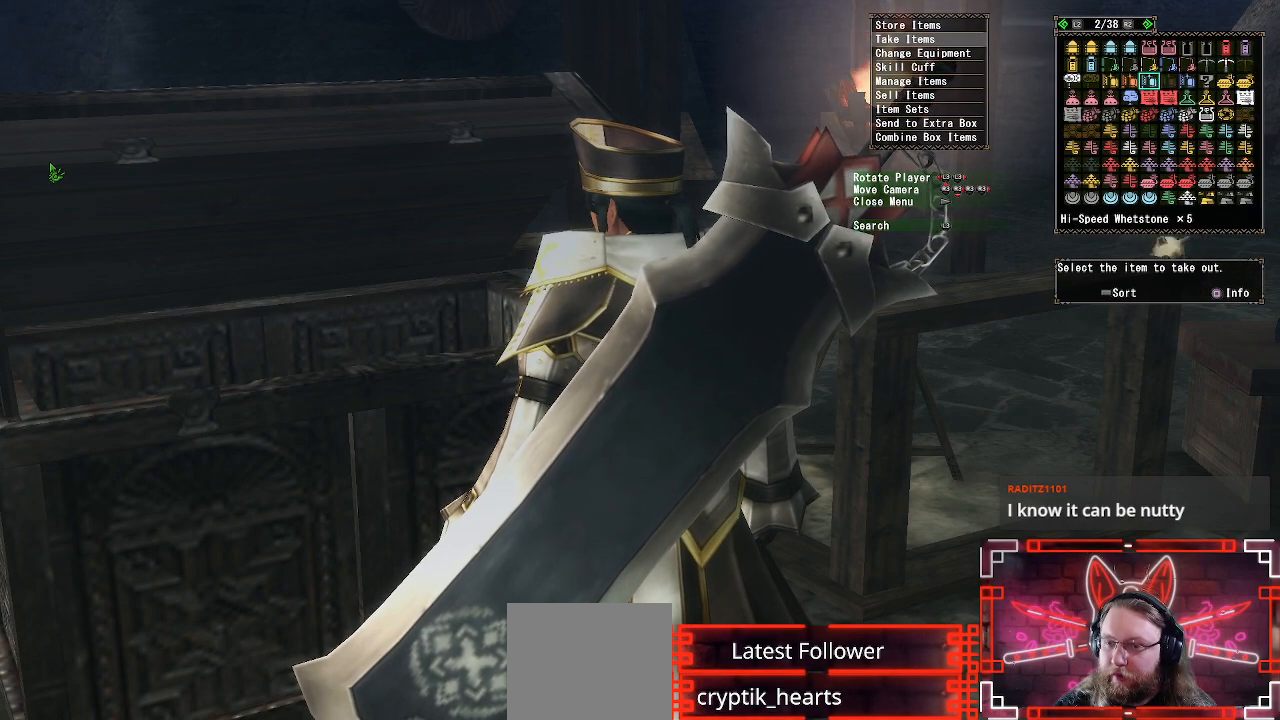
{"buttons": ["DPAD_RIGHT"], "left_stick": "center", "right_stick": "center", "events": [[383, "DPAD_RIGHT", "down"]]}
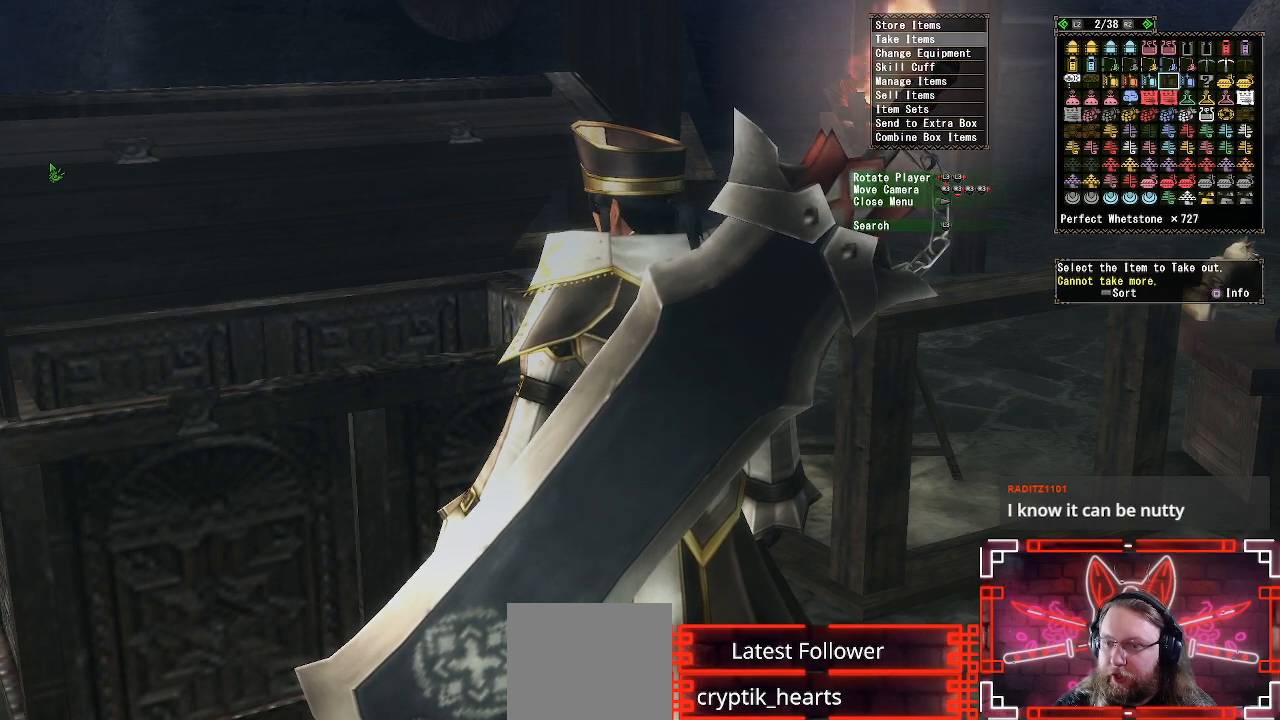
{"buttons": [], "left_stick": "center", "right_stick": "center", "events": [[33, "DPAD_RIGHT", "up"], [117, "DPAD_RIGHT", "down"], [267, "DPAD_RIGHT", "up"]]}
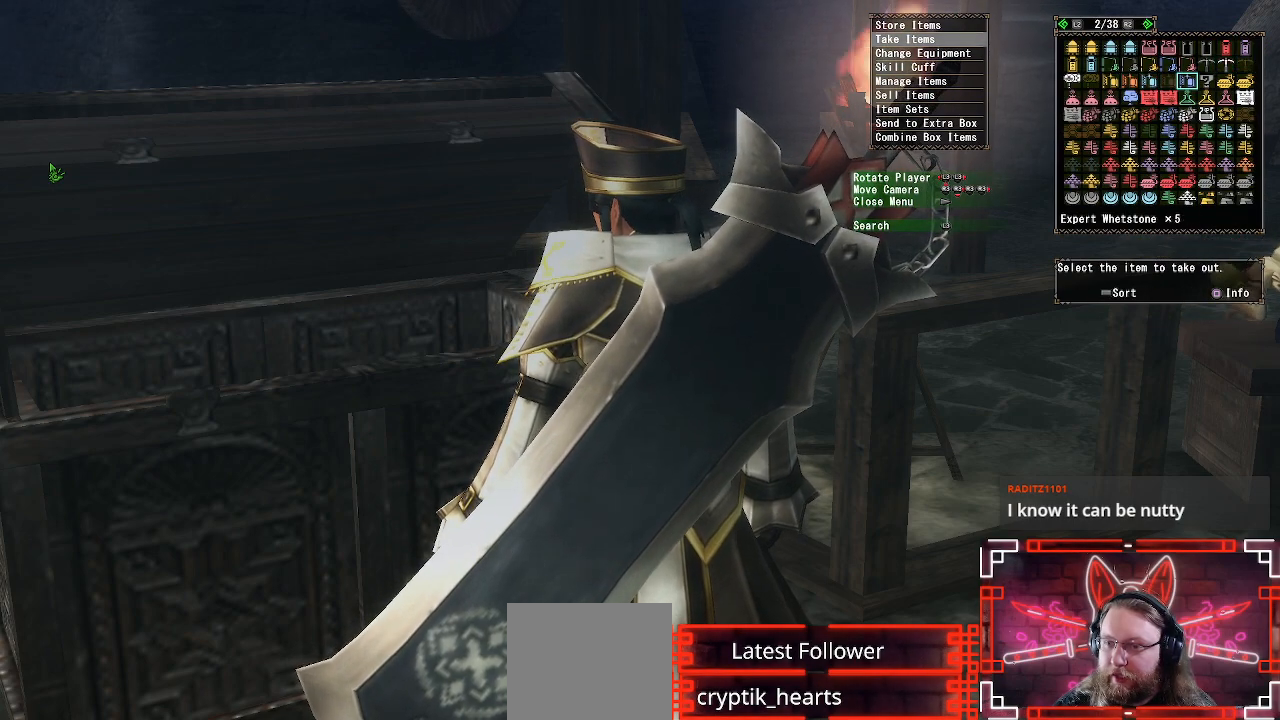
{"buttons": [], "left_stick": "center", "right_stick": "center", "events": []}
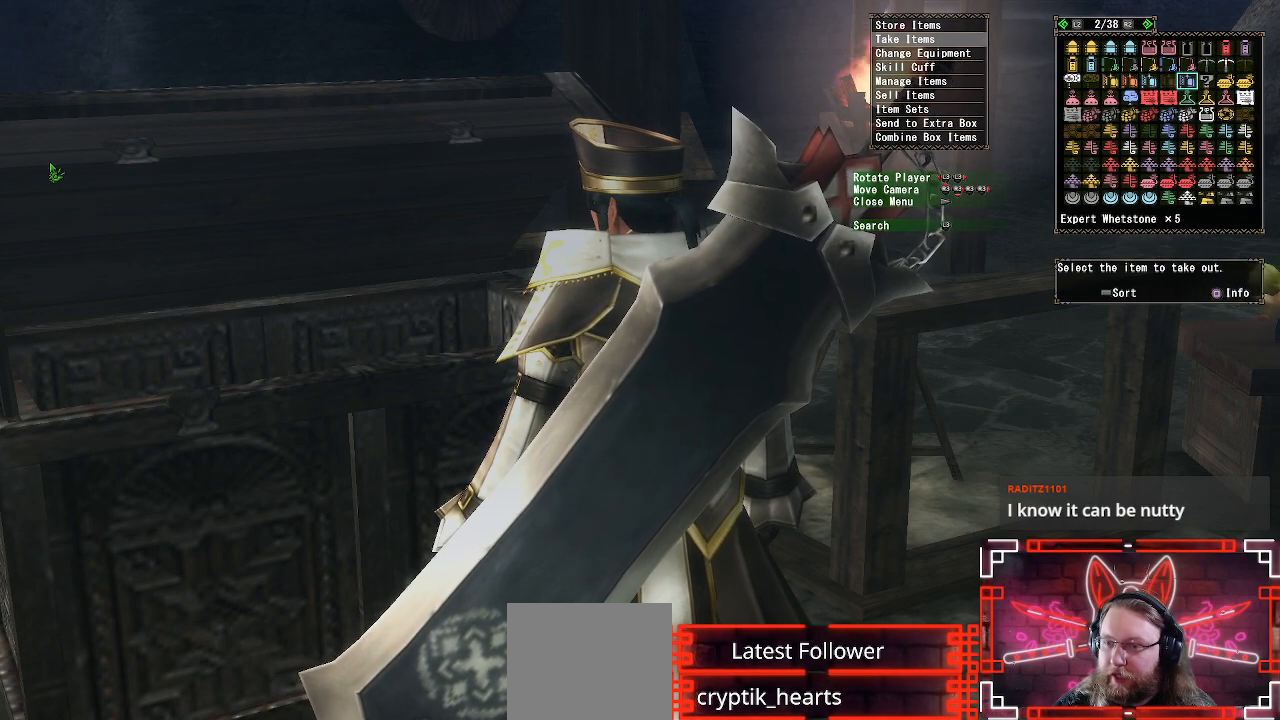
{"buttons": [], "left_stick": "center", "right_stick": "center", "events": [[350, "DPAD_RIGHT", "down"], [500, "DPAD_RIGHT", "up"]]}
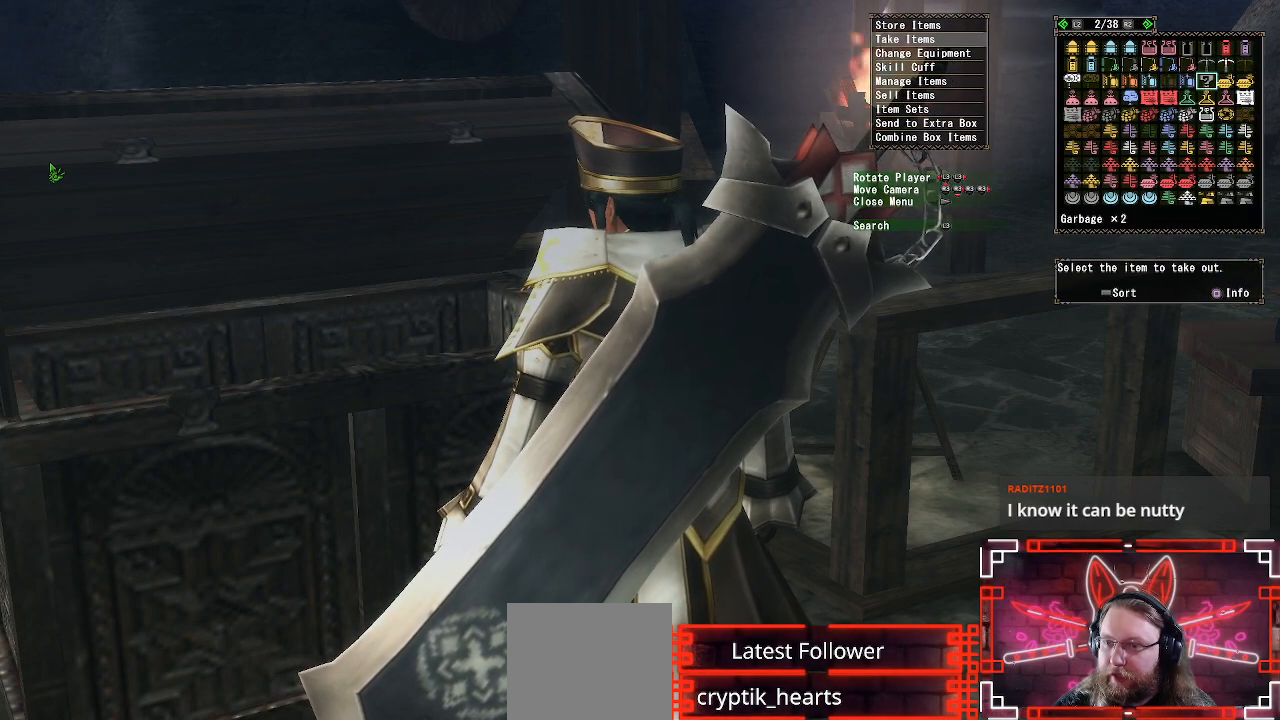
{"buttons": [], "left_stick": "center", "right_stick": "center", "events": []}
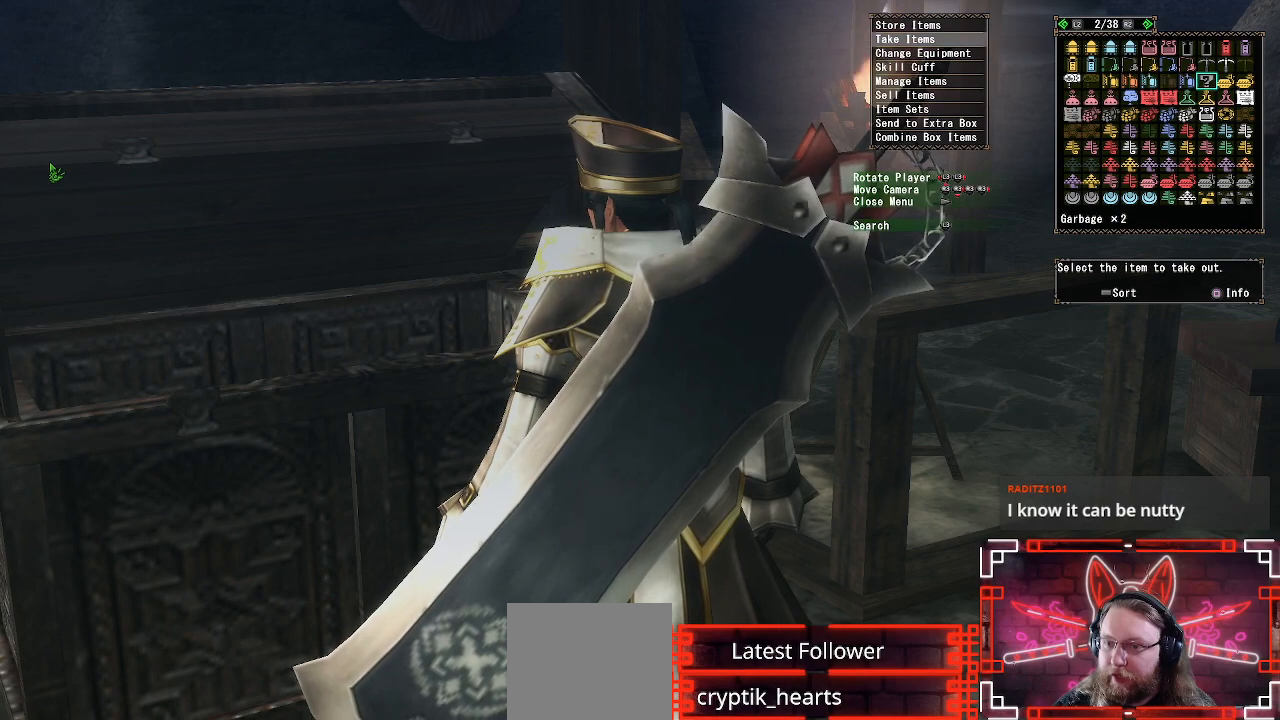
{"buttons": ["SELECT"], "left_stick": "center", "right_stick": "center", "events": [[333, "SELECT", "down"]]}
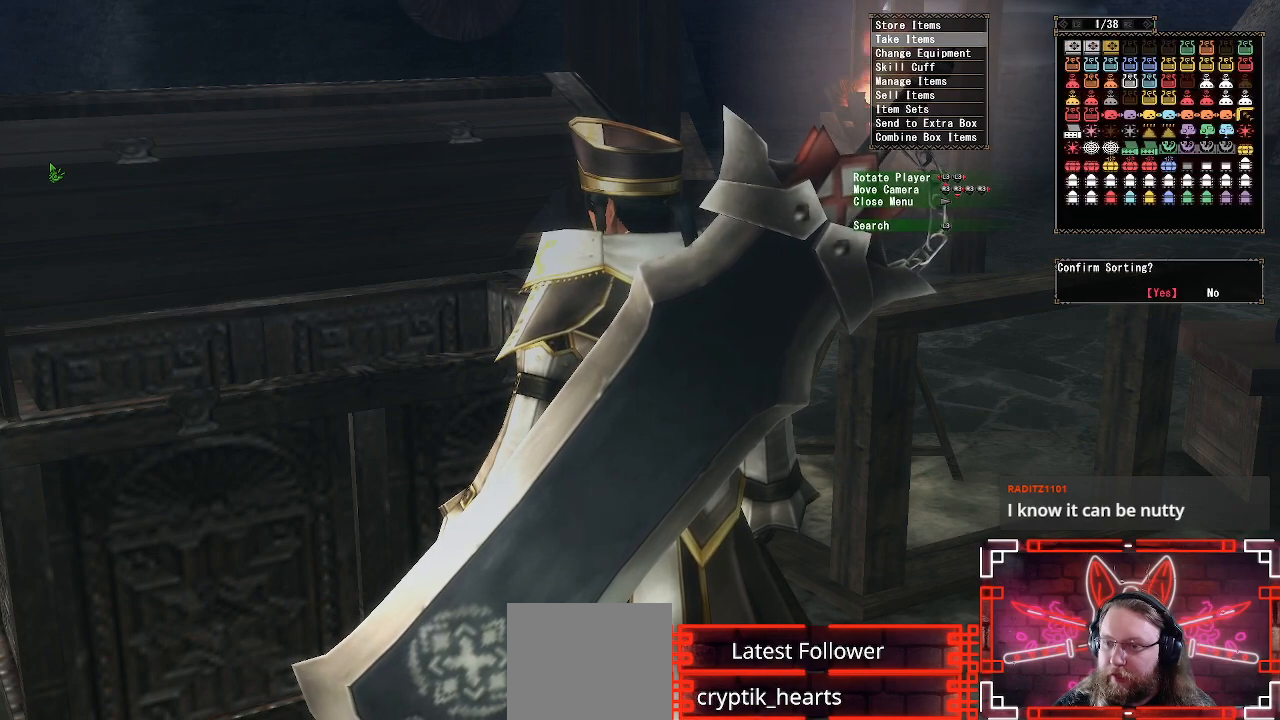
{"buttons": [], "left_stick": "center", "right_stick": "center", "events": [[33, "SELECT", "up"], [167, "B", "down"], [367, "B", "up"]]}
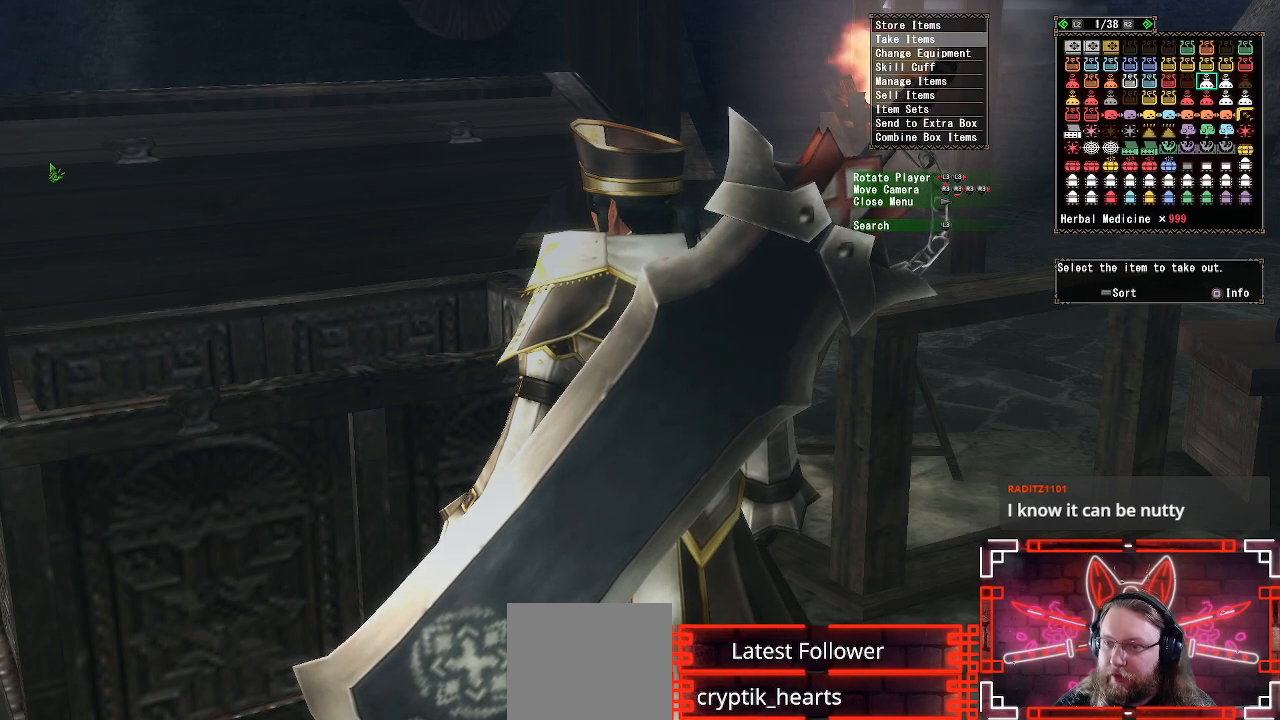
{"buttons": [], "left_stick": "center", "right_stick": "center", "events": [[167, "A", "down"], [300, "A", "up"]]}
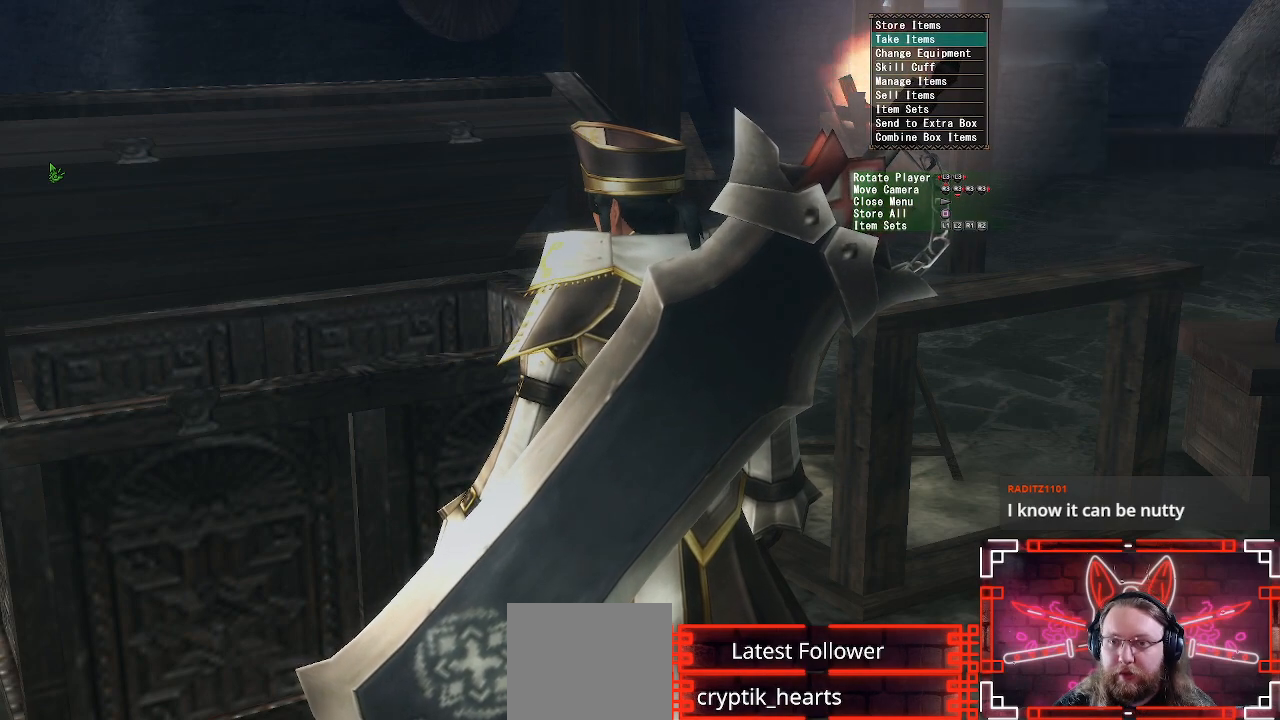
{"buttons": [], "left_stick": "center", "right_stick": "center", "events": [[83, "DPAD_UP", "down"], [183, "DPAD_UP", "up"]]}
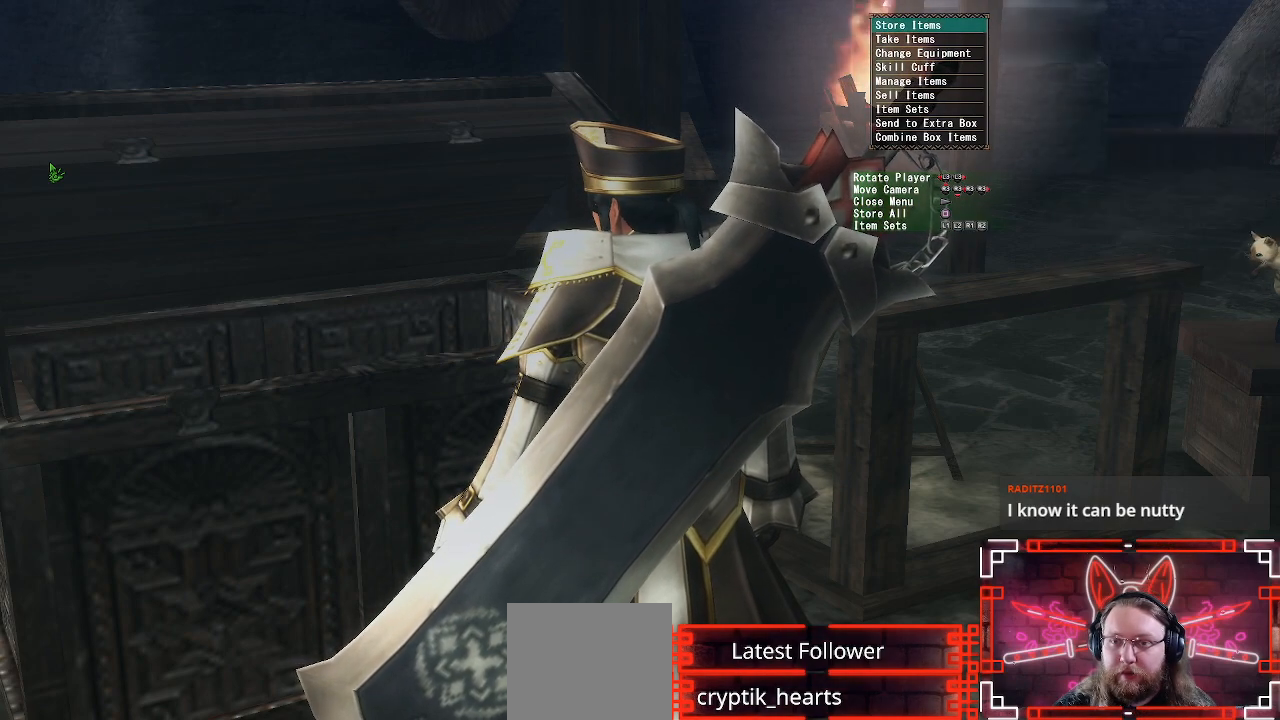
{"buttons": ["B"], "left_stick": "center", "right_stick": "center", "events": [[150, "DPAD_DOWN", "down"], [183, "DPAD_DOWN", "up"], [367, "DPAD_UP", "down"], [467, "B", "down"], [500, "DPAD_UP", "up"]]}
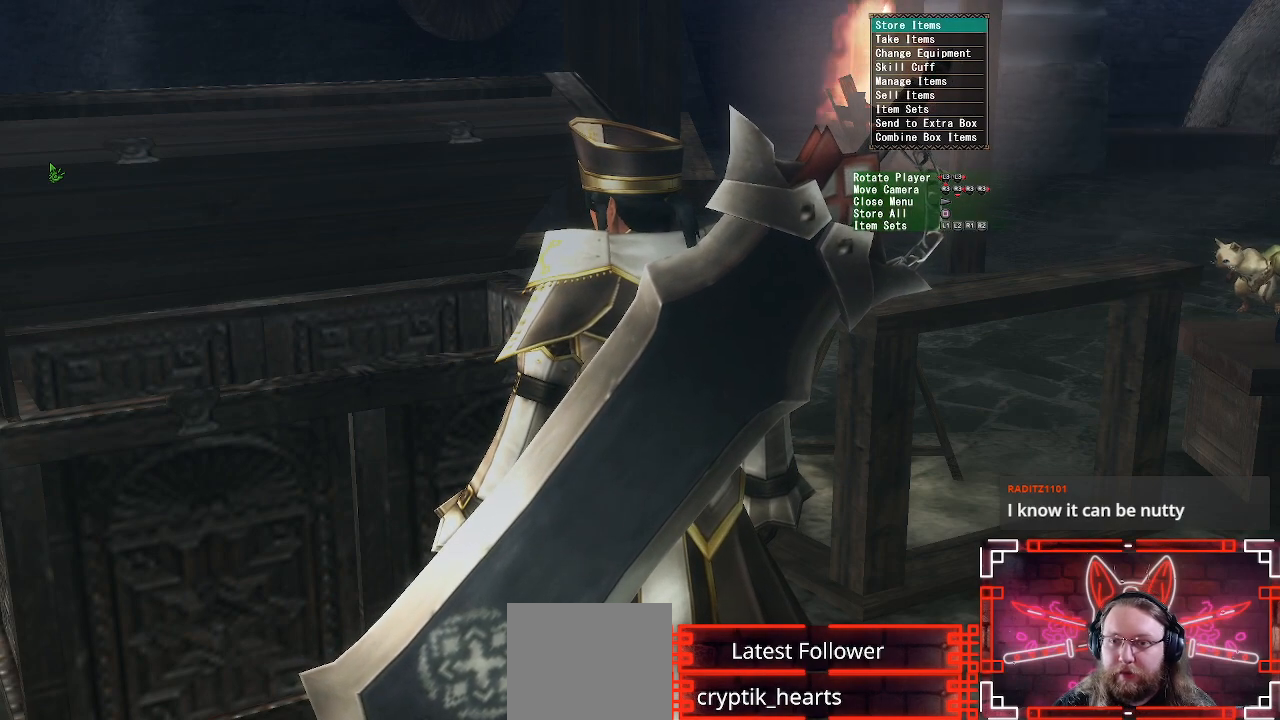
{"buttons": [], "left_stick": "center", "right_stick": "center", "events": [[100, "B", "up"], [233, "SELECT", "down"], [433, "SELECT", "up"]]}
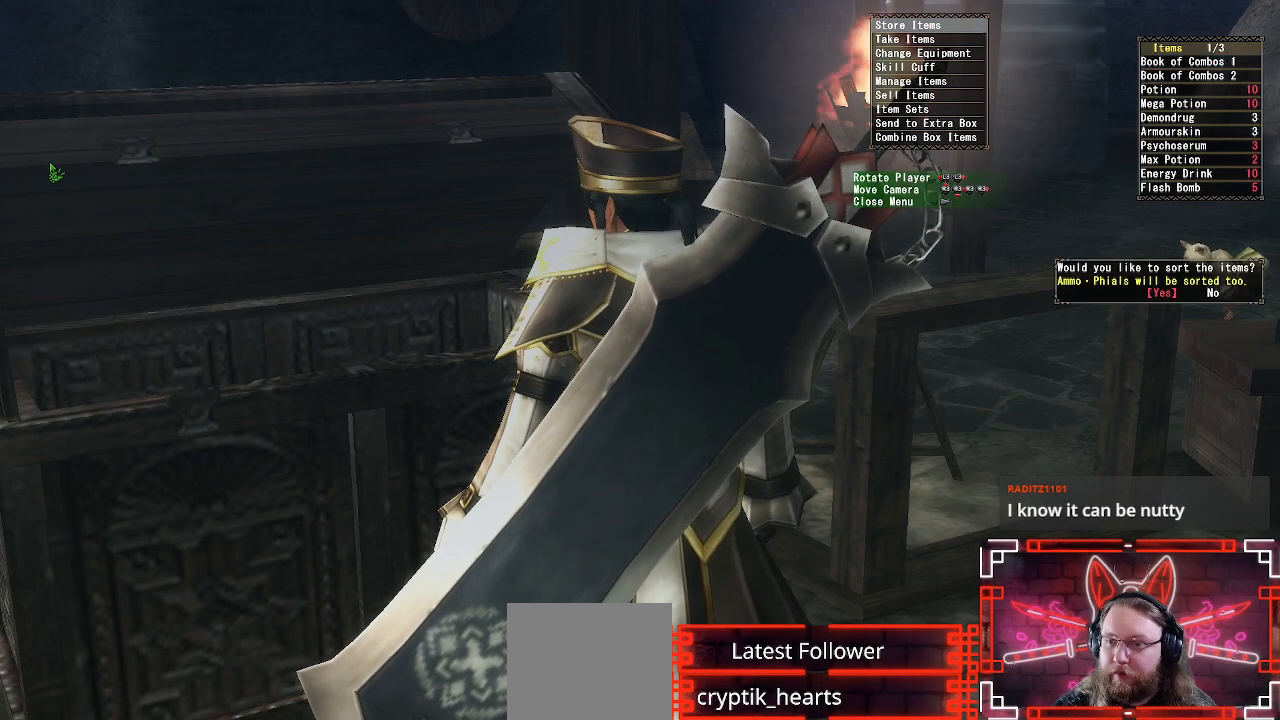
{"buttons": [], "left_stick": "center", "right_stick": "center", "events": [[167, "B", "down"], [333, "B", "up"]]}
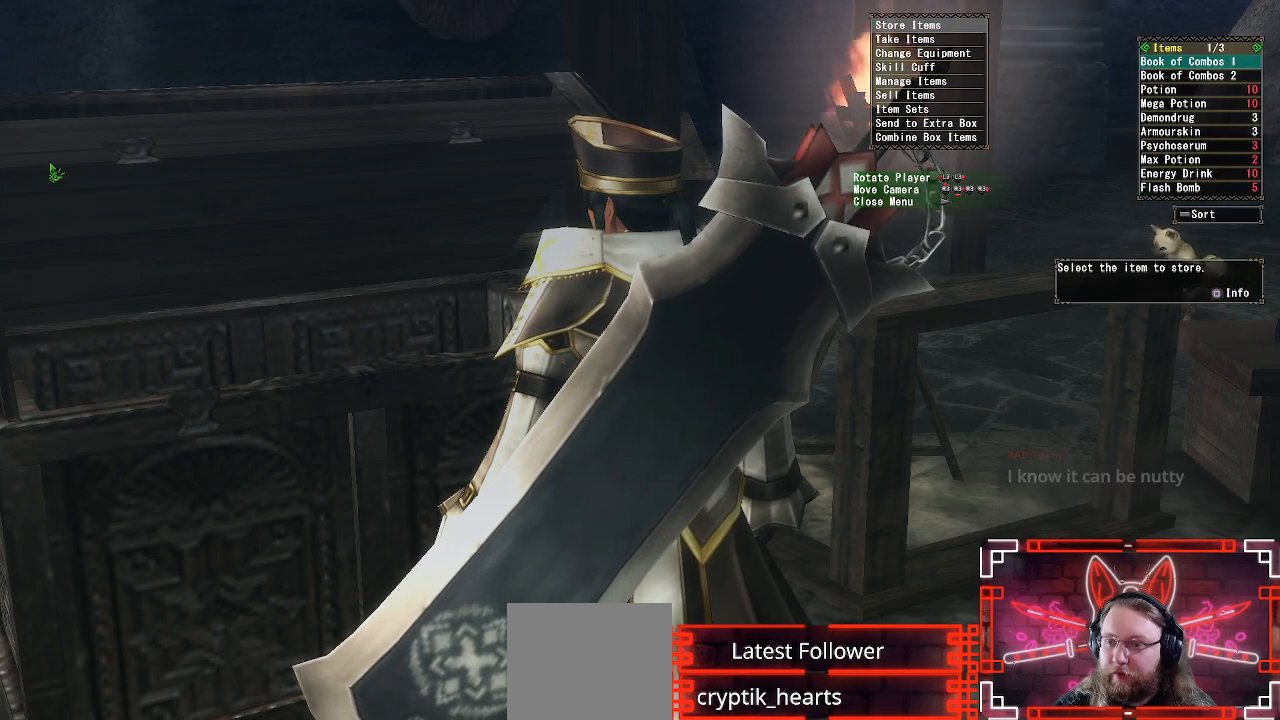
{"buttons": ["DPAD_UP"], "left_stick": "center", "right_stick": "center", "events": [[450, "DPAD_UP", "down"]]}
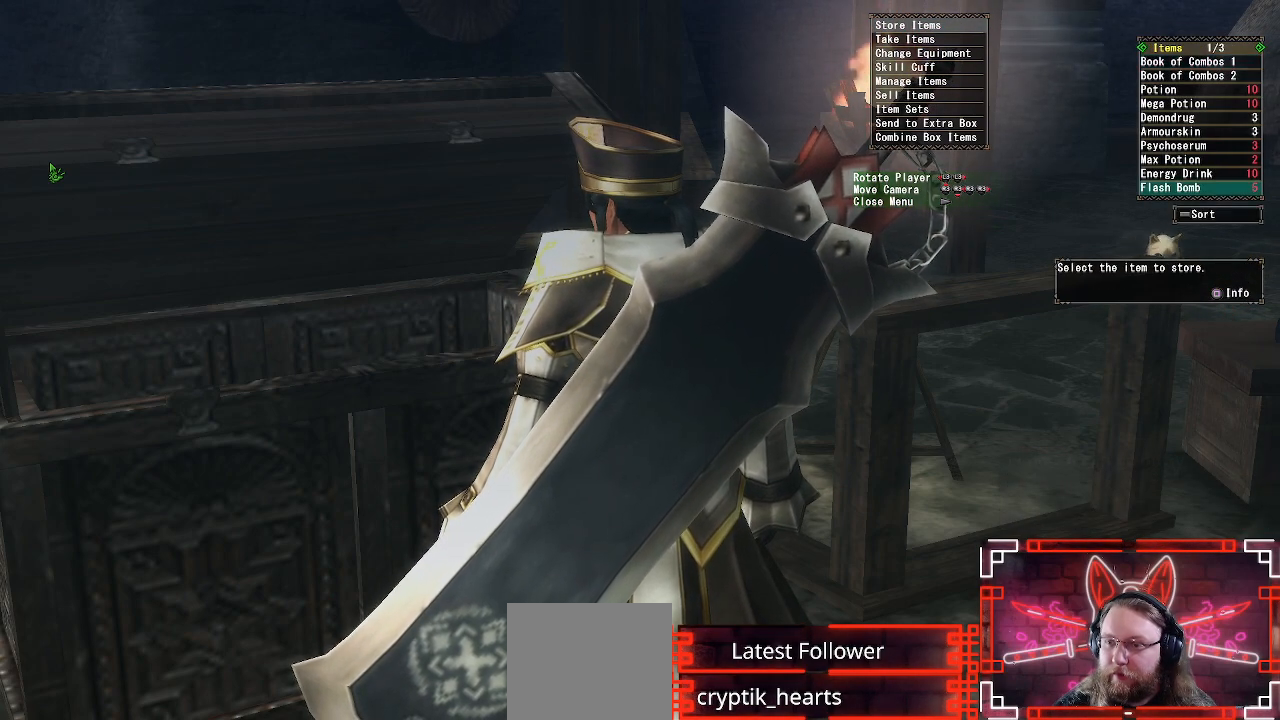
{"buttons": ["B"], "left_stick": "center", "right_stick": "center", "events": [[50, "DPAD_UP", "up"], [67, "B", "down"], [233, "B", "up"], [400, "B", "down"]]}
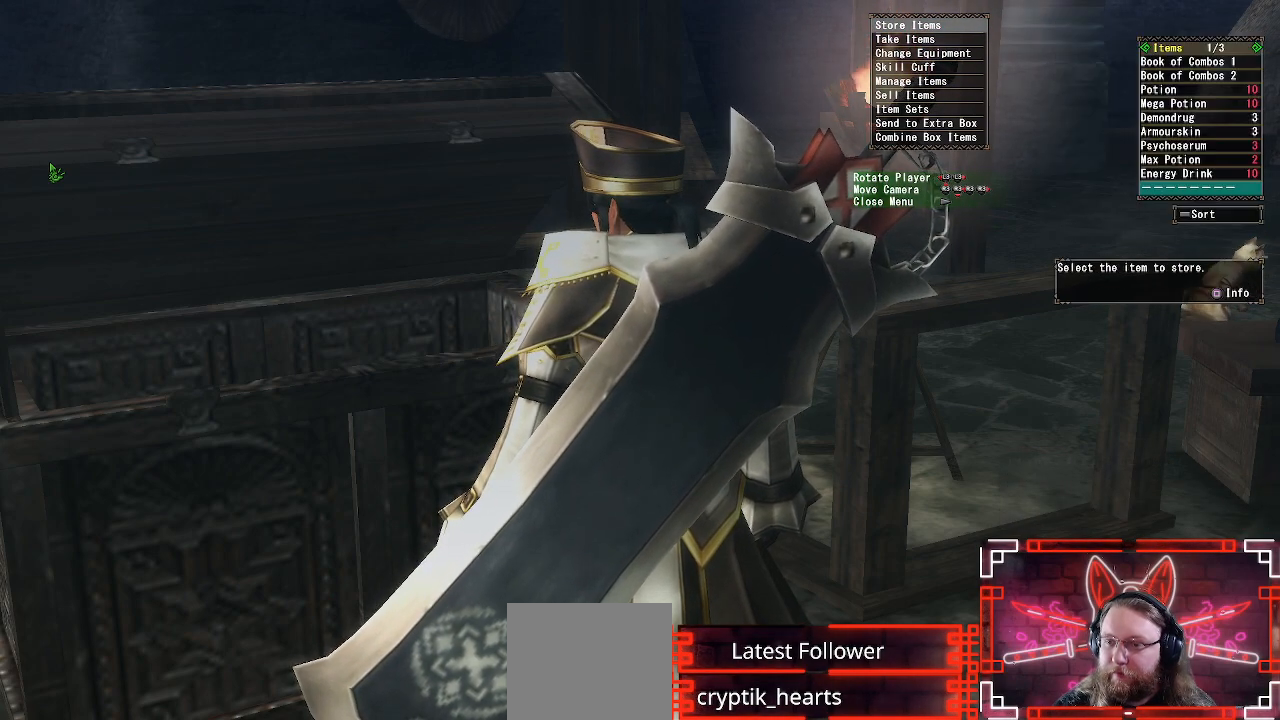
{"buttons": [], "left_stick": "center", "right_stick": "center", "events": [[33, "B", "up"], [117, "SELECT", "down"], [300, "SELECT", "up"], [350, "B", "down"], [483, "B", "up"]]}
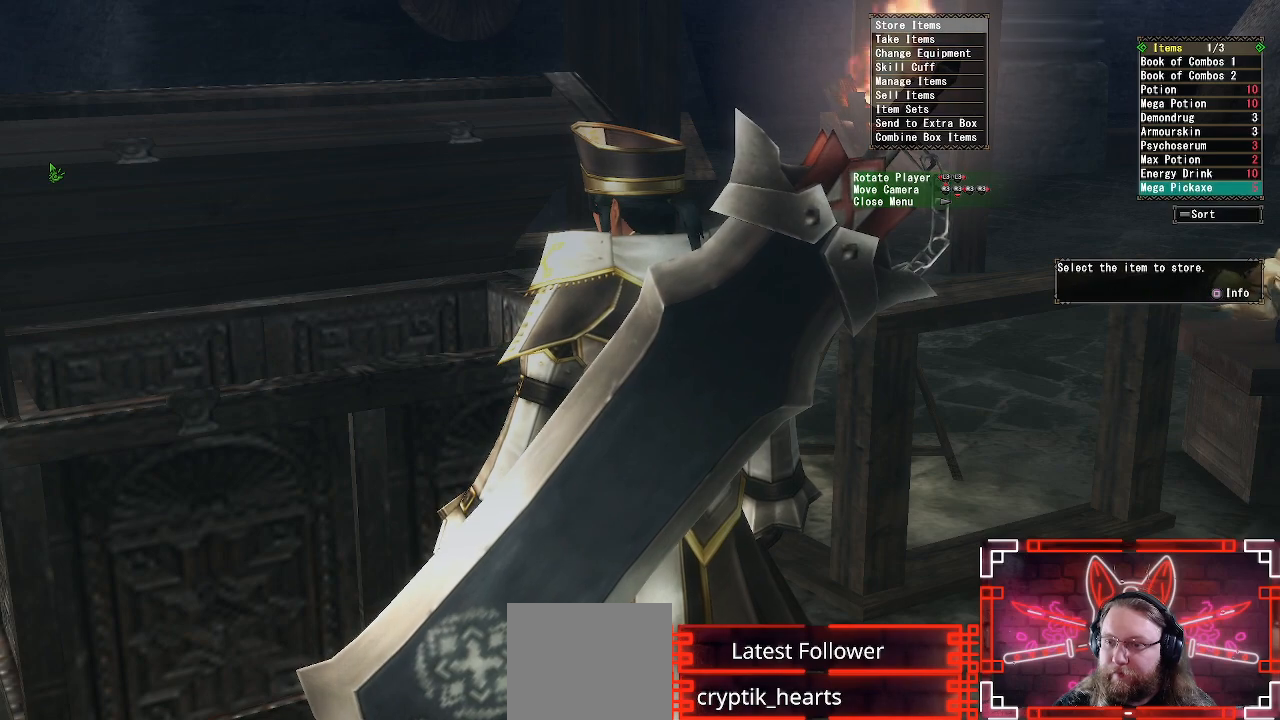
{"buttons": ["DPAD_DOWN"], "left_stick": "center", "right_stick": "center", "events": [[167, "A", "down"], [333, "A", "up"], [450, "DPAD_DOWN", "down"]]}
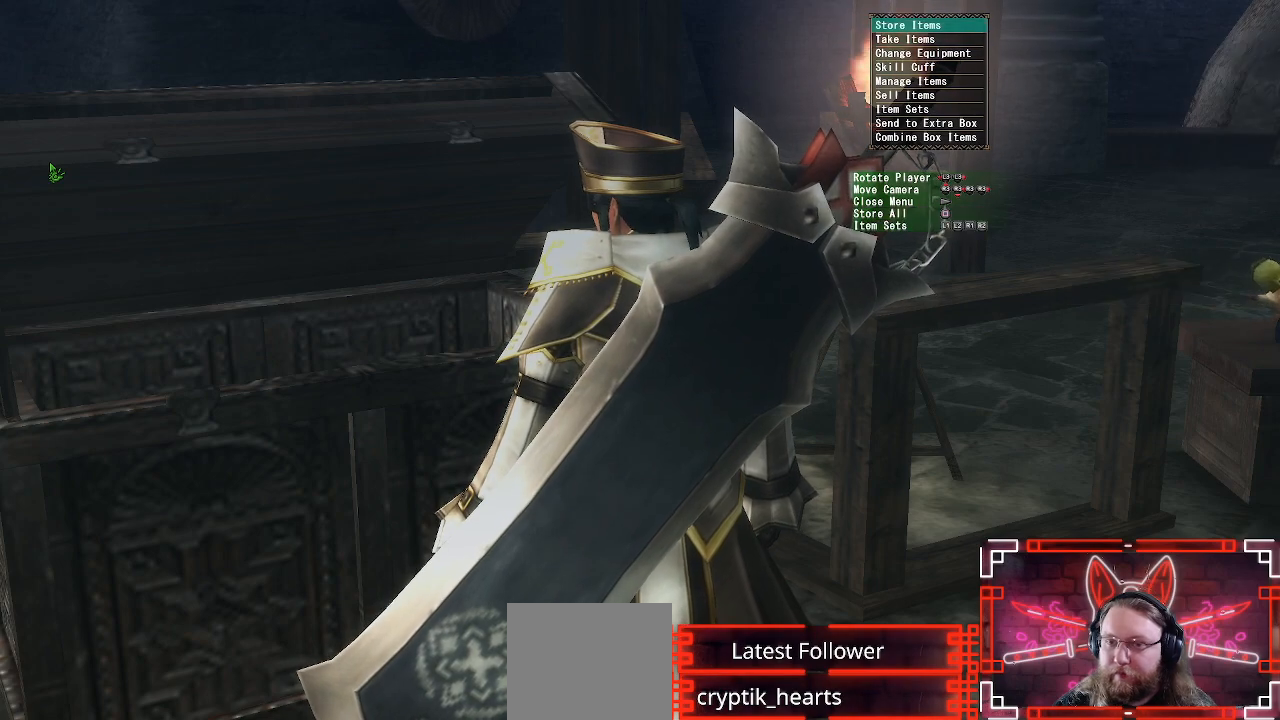
{"buttons": [], "left_stick": "center", "right_stick": "center", "events": [[67, "DPAD_DOWN", "up"], [183, "DPAD_DOWN", "down"], [250, "DPAD_DOWN", "up"]]}
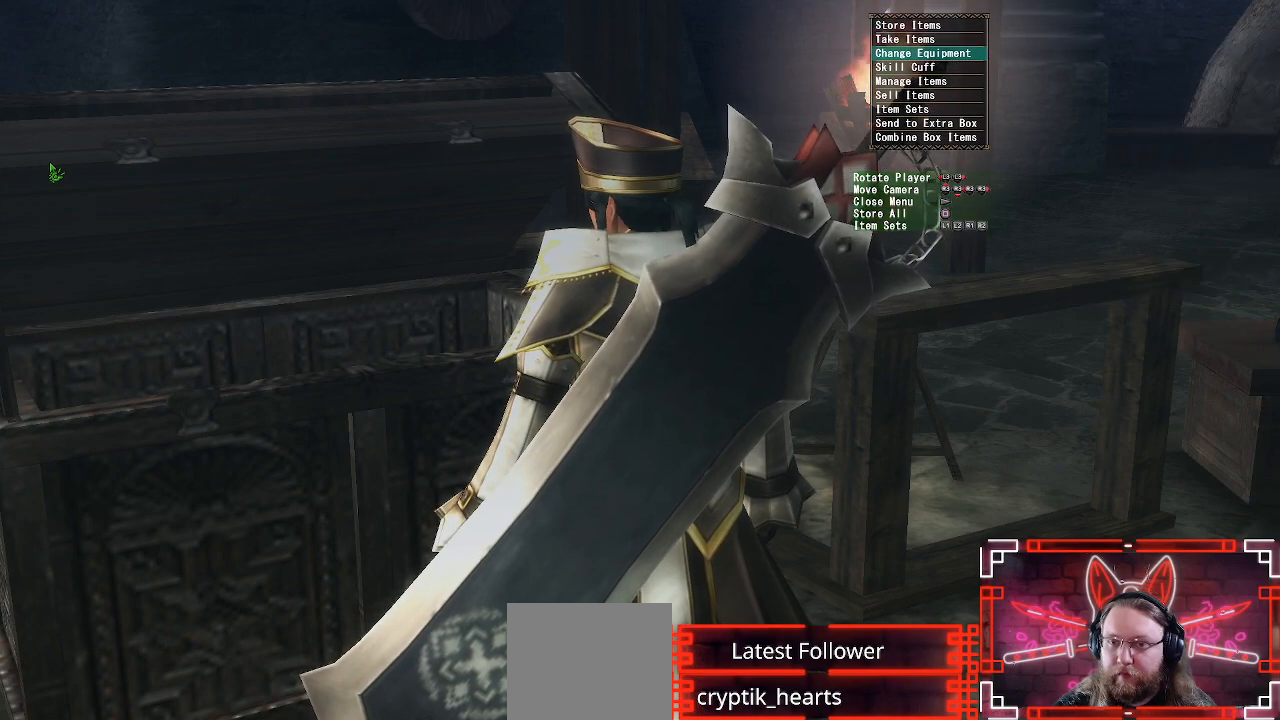
{"buttons": [], "left_stick": "center", "right_stick": "center", "events": [[117, "DPAD_UP", "down"], [217, "DPAD_UP", "up"], [383, "DPAD_DOWN", "down"], [467, "DPAD_DOWN", "up"]]}
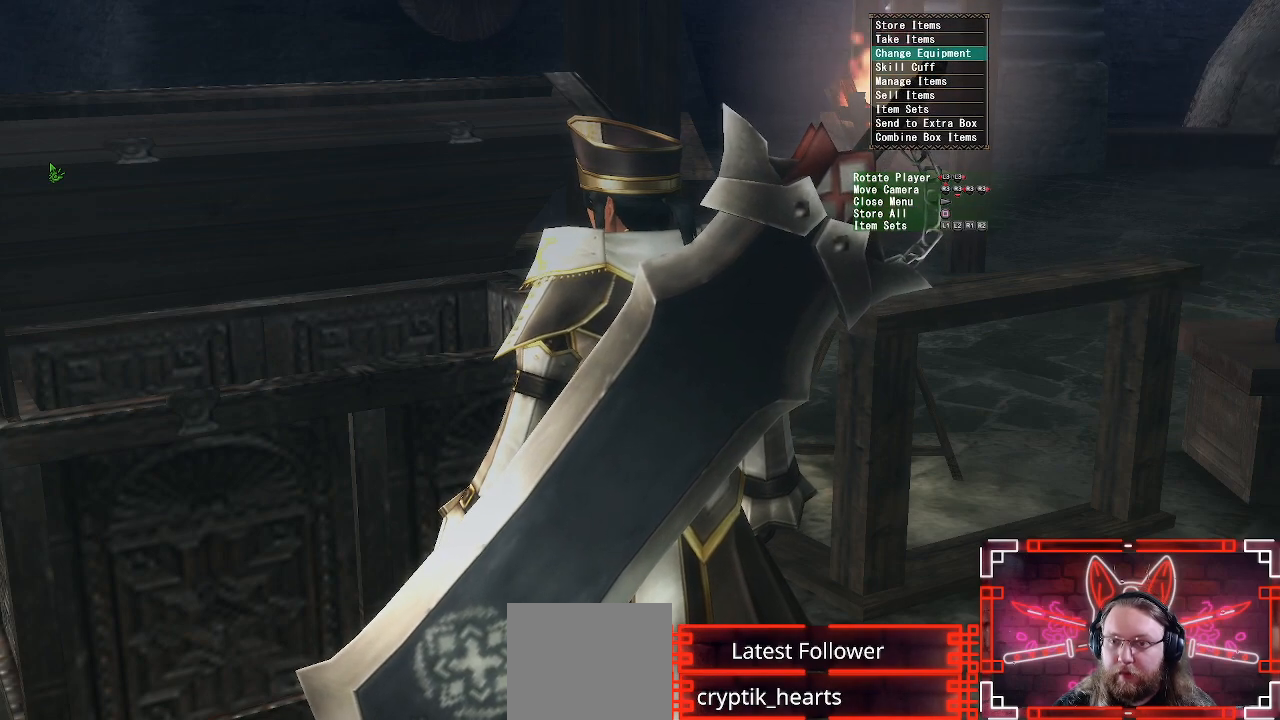
{"buttons": ["DPAD_DOWN"], "left_stick": "center", "right_stick": "center", "events": [[100, "DPAD_DOWN", "down"], [167, "DPAD_DOWN", "up"], [267, "DPAD_DOWN", "down"], [367, "DPAD_DOWN", "up"], [450, "DPAD_DOWN", "down"]]}
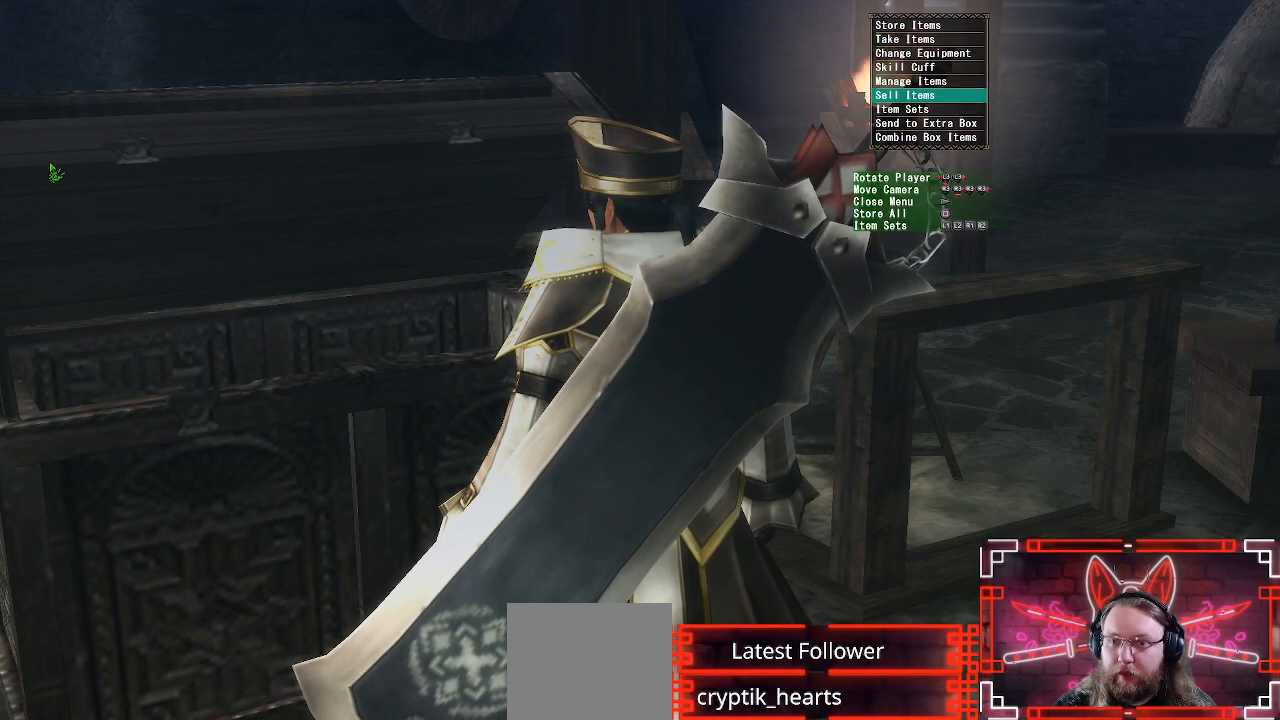
{"buttons": ["B"], "left_stick": "center", "right_stick": "center", "events": [[50, "DPAD_DOWN", "up"], [333, "DPAD_UP", "down"], [433, "B", "down"], [467, "DPAD_UP", "up"]]}
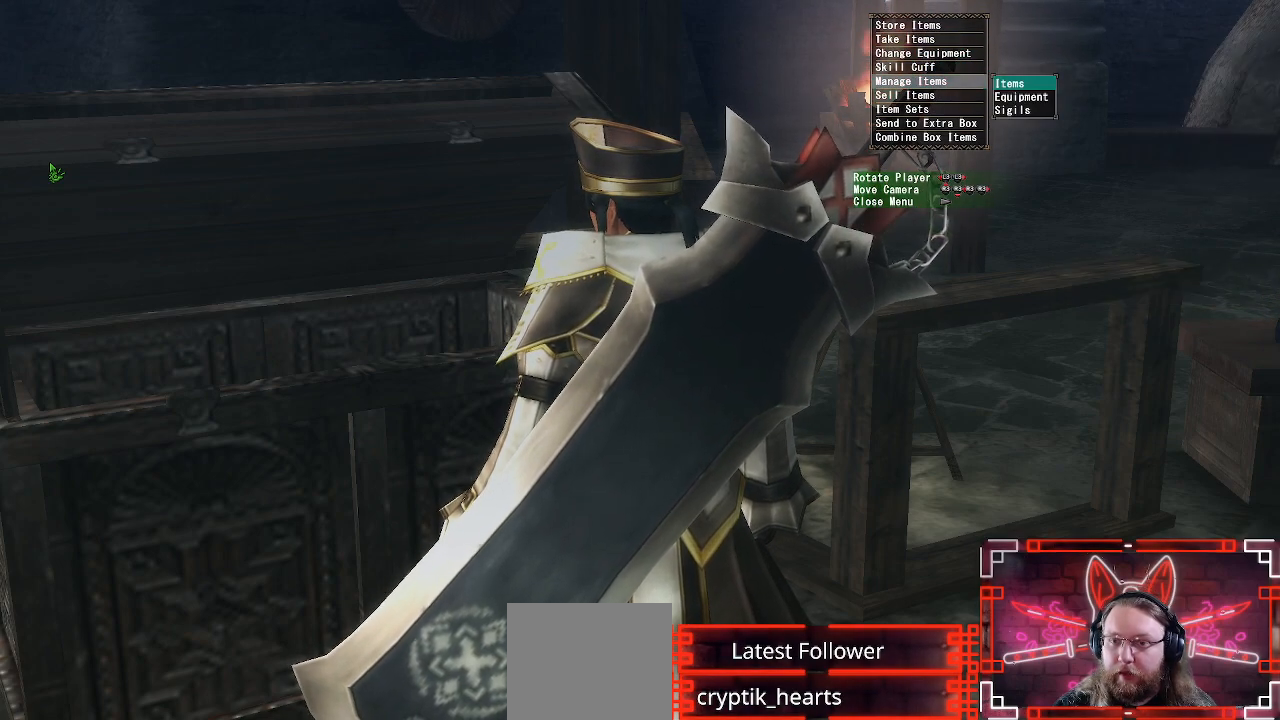
{"buttons": [], "left_stick": "center", "right_stick": "center", "events": [[100, "B", "up"]]}
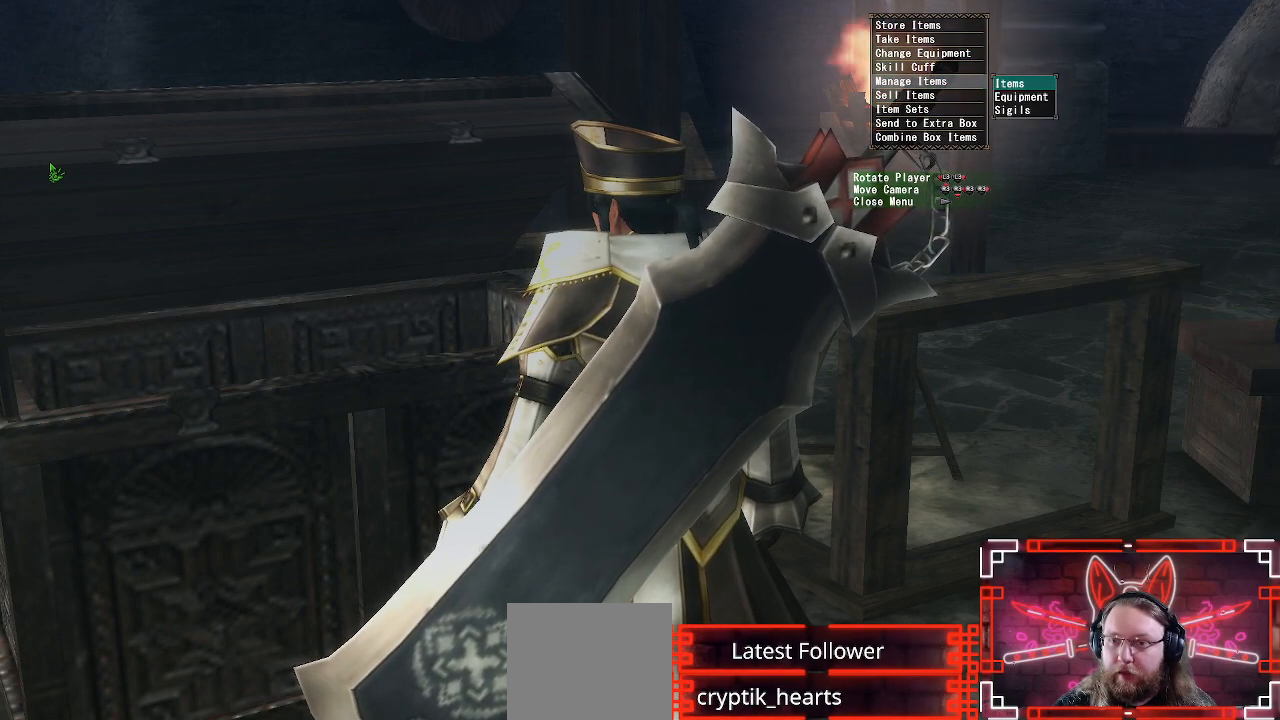
{"buttons": ["DPAD_DOWN"], "left_stick": "center", "right_stick": "center", "events": [[17, "DPAD_DOWN", "down"], [117, "DPAD_DOWN", "up"], [300, "A", "down"], [450, "A", "up"], [483, "DPAD_DOWN", "down"]]}
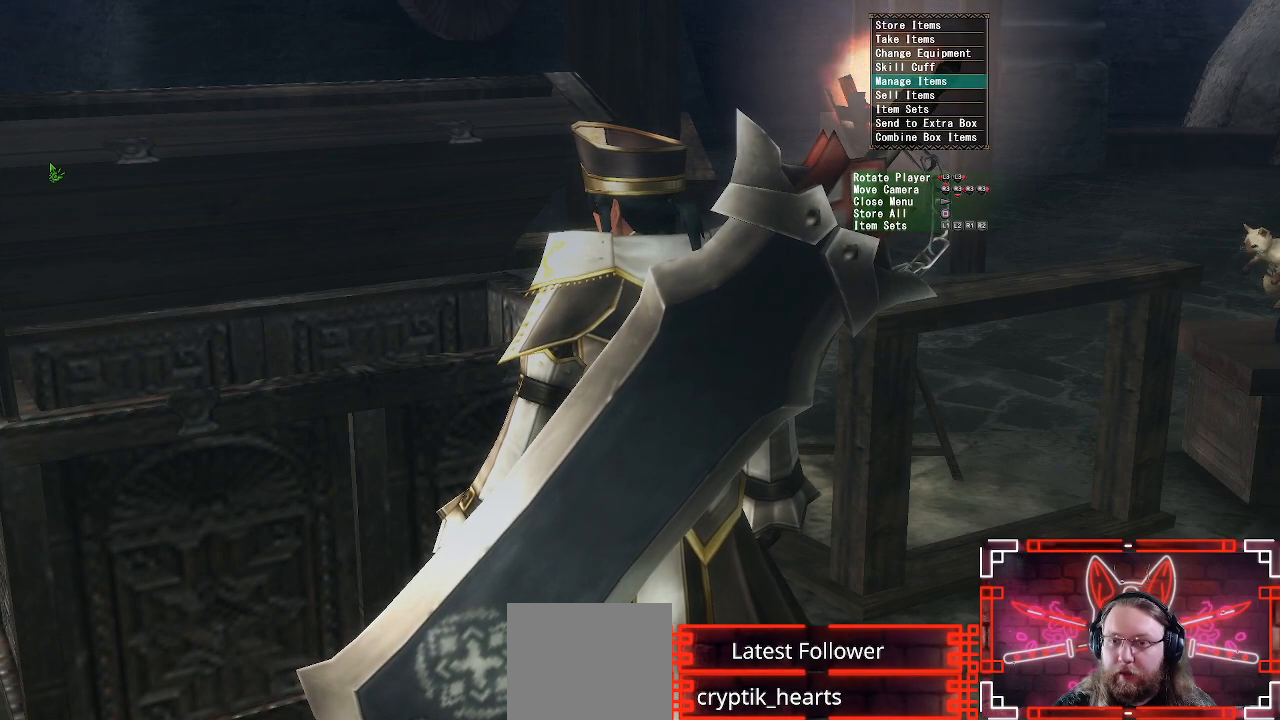
{"buttons": ["B"], "left_stick": "center", "right_stick": "center", "events": [[83, "DPAD_DOWN", "up"], [200, "DPAD_DOWN", "down"], [333, "DPAD_DOWN", "up"], [400, "B", "down"]]}
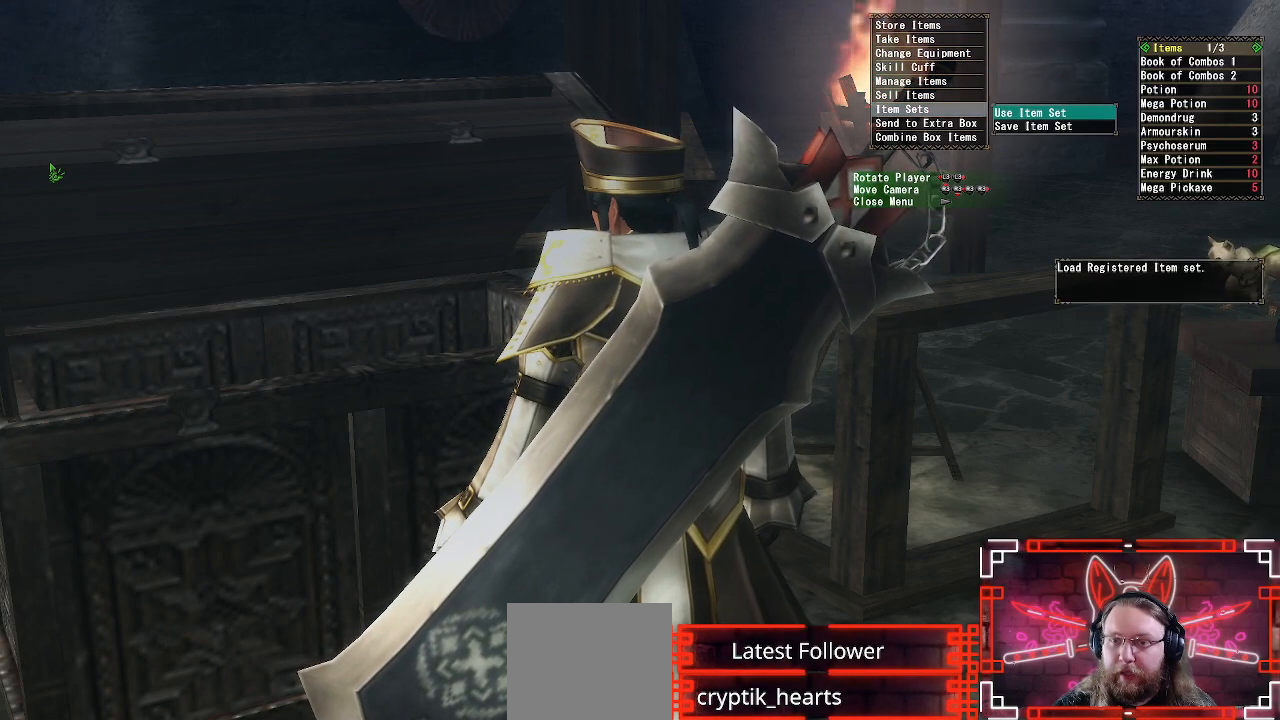
{"buttons": [], "left_stick": "center", "right_stick": "center", "events": [[67, "B", "up"]]}
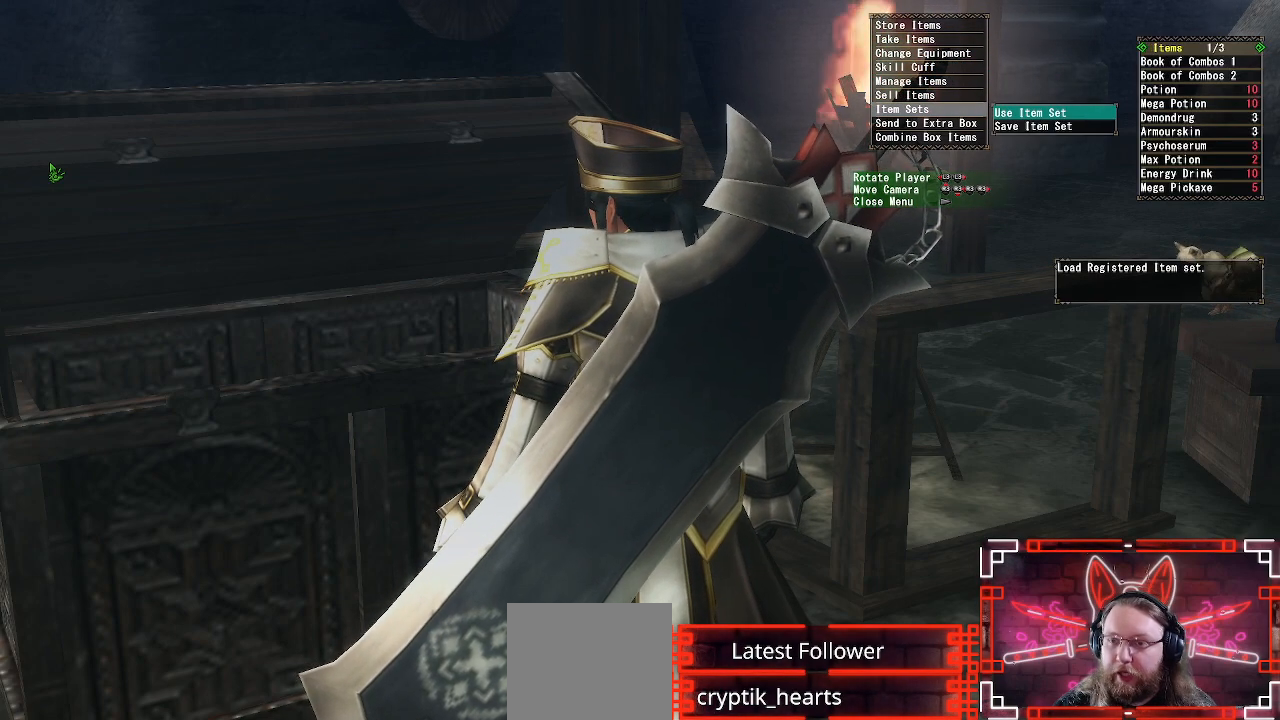
{"buttons": ["B"], "left_stick": "center", "right_stick": "center", "events": [[267, "DPAD_DOWN", "down"], [400, "B", "down"], [417, "DPAD_DOWN", "up"]]}